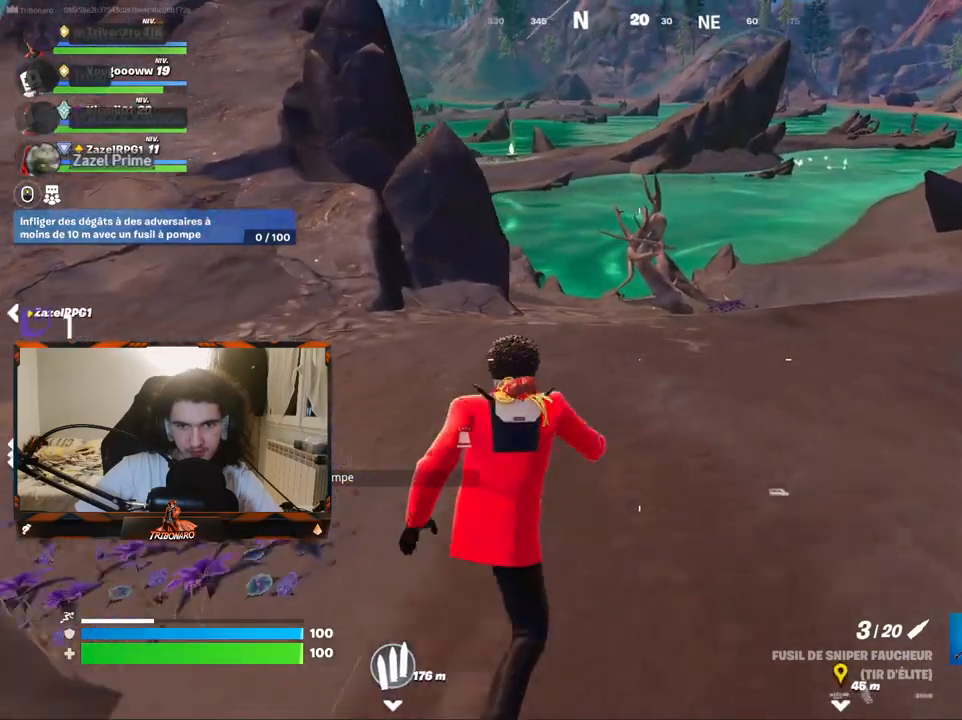
Gameplay with keyboard and mouse; each line is a JSON object with the keys and mouse buttons held at the frame after it. "events" lists presses ("down") and releases ("up") of "1", "2", "3", "4", "5", "a", "alt", "c", "caps_lock", "ctrl", "d", "e", "f", "g", "q", "r", "s", "shift", "space", "t", "tab", "v", "w", "x", "z", "mouse_left", "mouse_wheel" and "mouse_right" between this image and that frame as [ms after this image, input, new state], when the widget could be followed in between. "mouse_left", "mouse_wheel", "mouse_right" = the "left", "wheel", "right" buttons of the "mouse" list. No other keys are recorded. "wheel" means that the mouse wheel is clicked or scrolled. "mouse_move" is the direction in which the mouse moves at that frame (one of eight, or "still"), when it could be read.
{"keys": ["z"], "mouse": [], "mouse_move": "right", "events": [[367, "d", "down"], [500, "d", "up"]]}
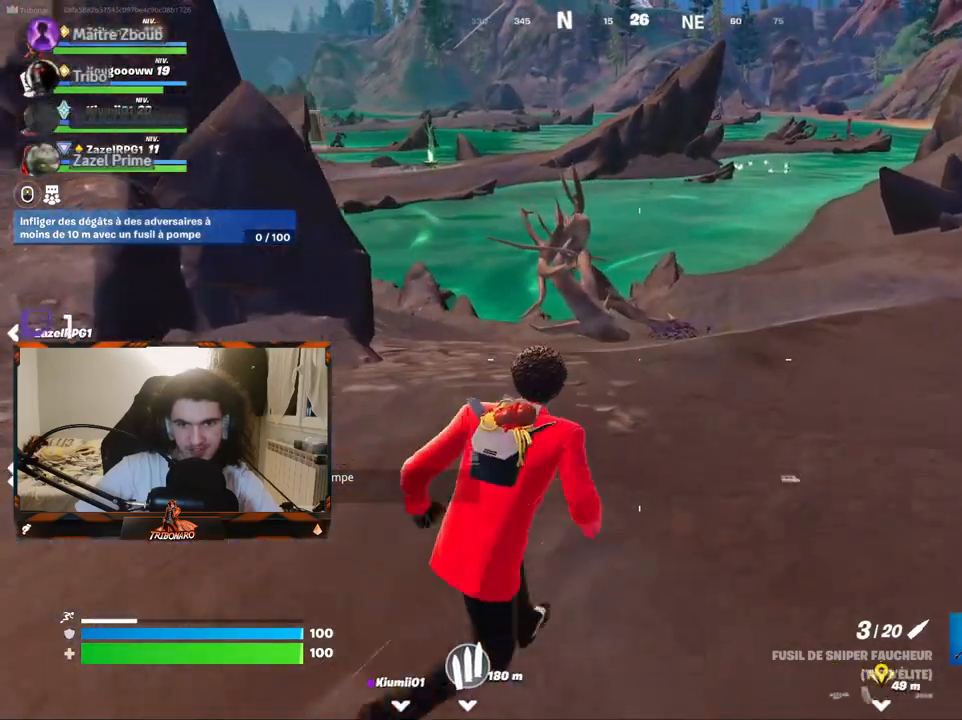
{"keys": ["z"], "mouse": [], "mouse_move": "right", "events": [[150, "d", "down"], [234, "d", "up"]]}
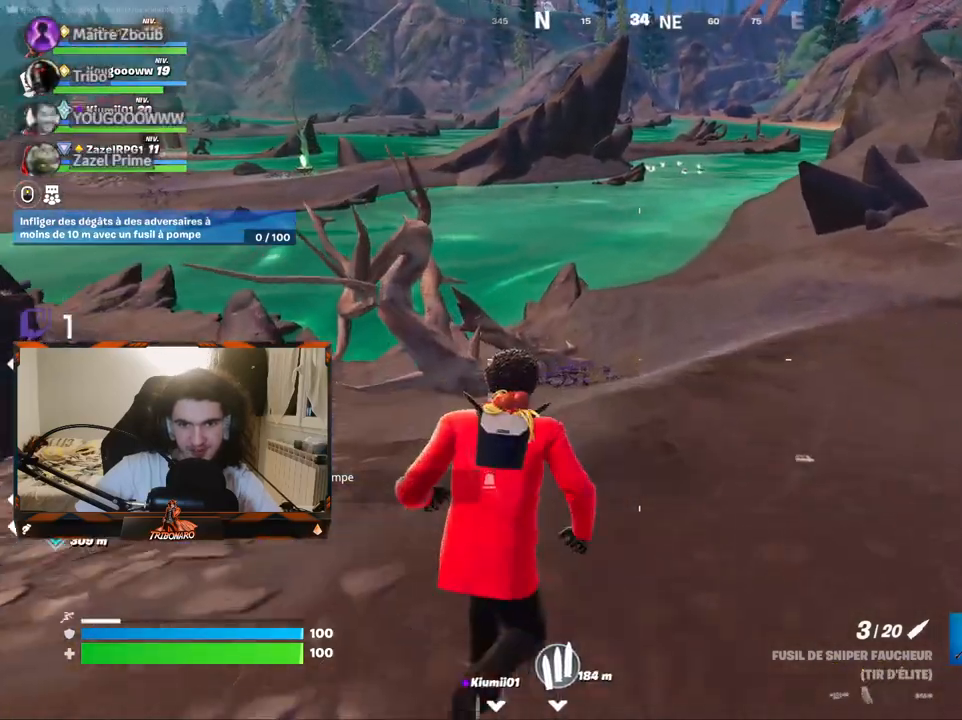
{"keys": ["ctrl", "z"], "mouse": [], "mouse_move": "still", "events": [[117, "d", "down"], [150, "d", "up"], [484, "ctrl", "down"]]}
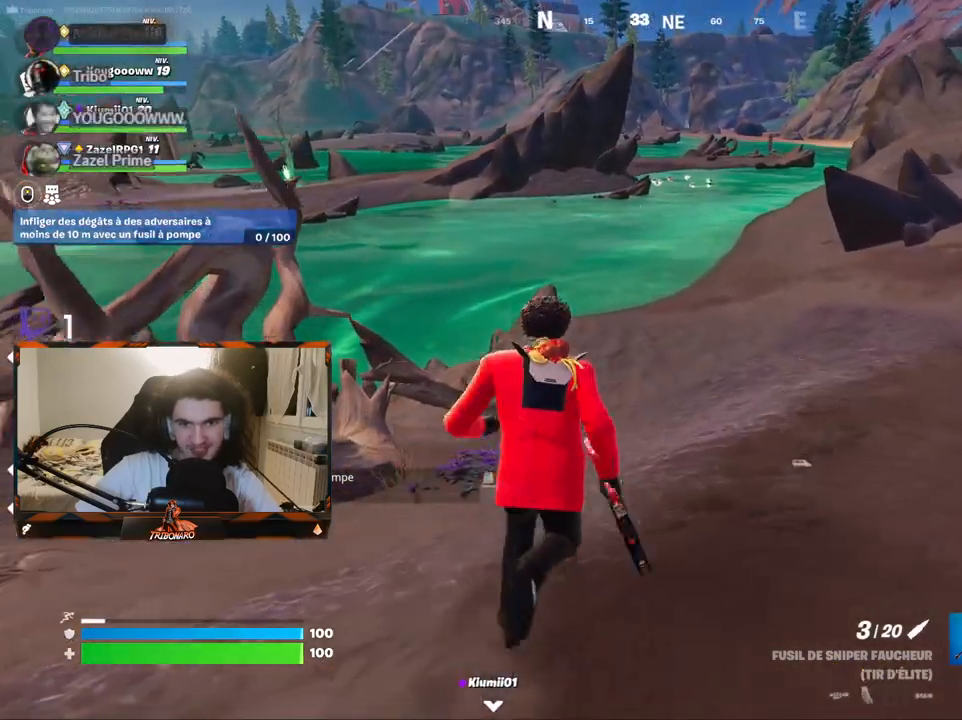
{"keys": ["z"], "mouse": [], "mouse_move": "still", "events": [[84, "ctrl", "up"]]}
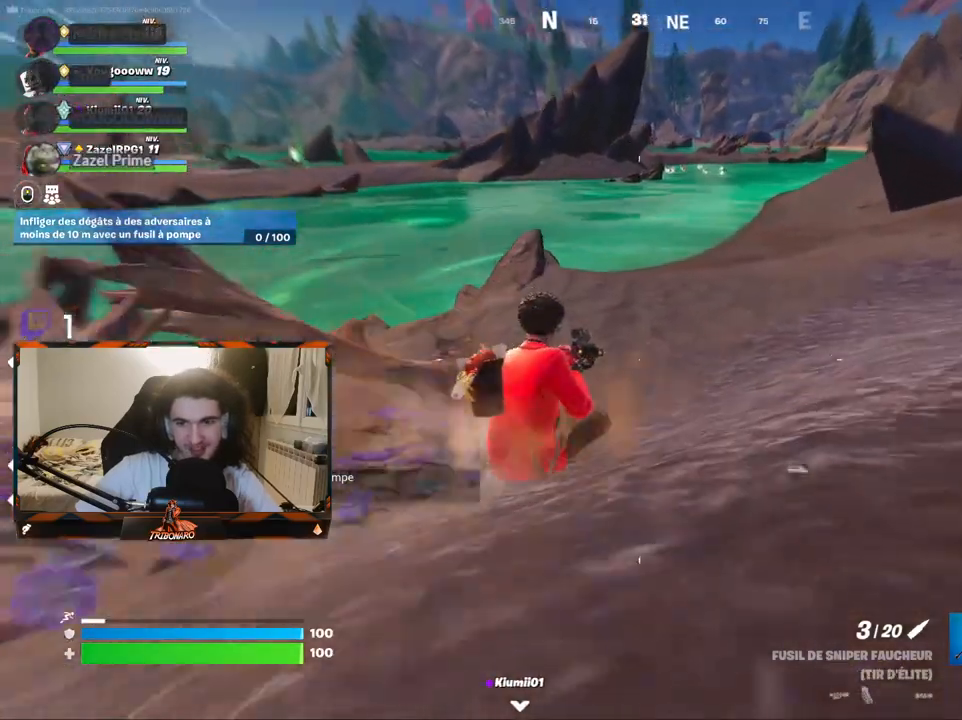
{"keys": ["d", "z"], "mouse": [], "mouse_move": "up", "events": [[417, "d", "down"]]}
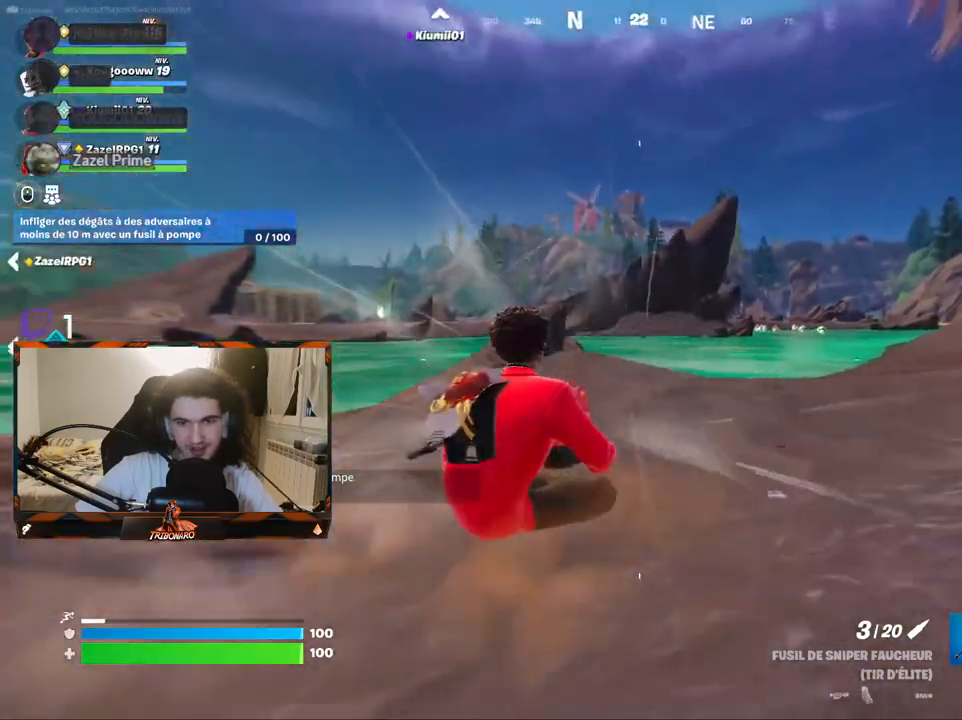
{"keys": ["d", "z"], "mouse": ["wheel"], "mouse_move": "still", "events": [[117, "d", "up"], [150, "d", "down"], [300, "mouse_wheel", "down"], [400, "mouse_wheel", "up"], [434, "mouse_wheel", "down"]]}
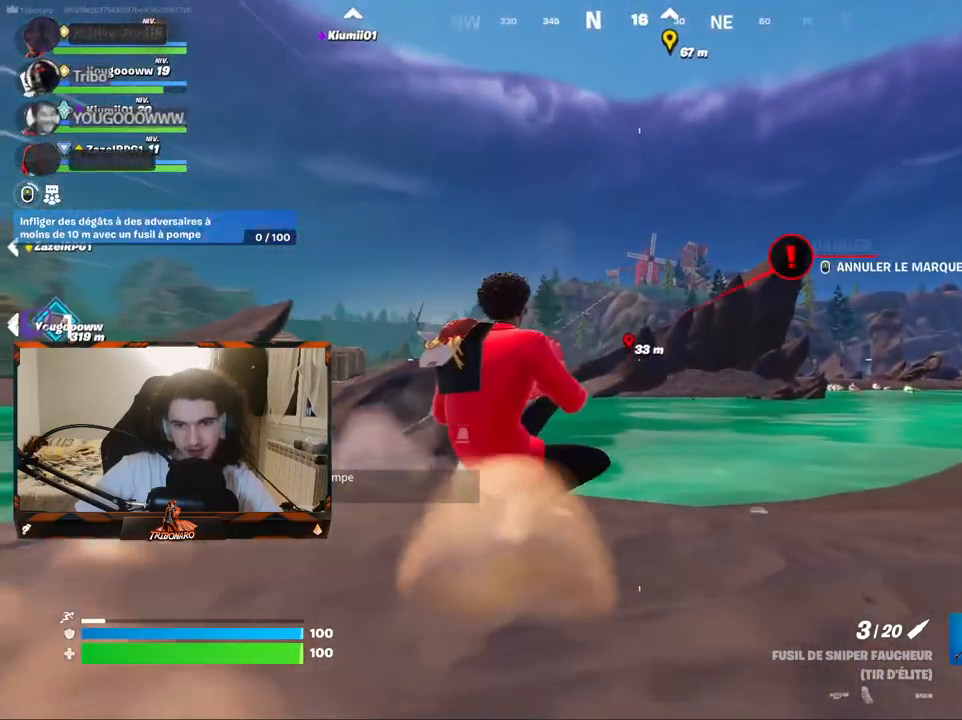
{"keys": ["z"], "mouse": [], "mouse_move": "still", "events": [[34, "mouse_wheel", "up"], [134, "d", "up"]]}
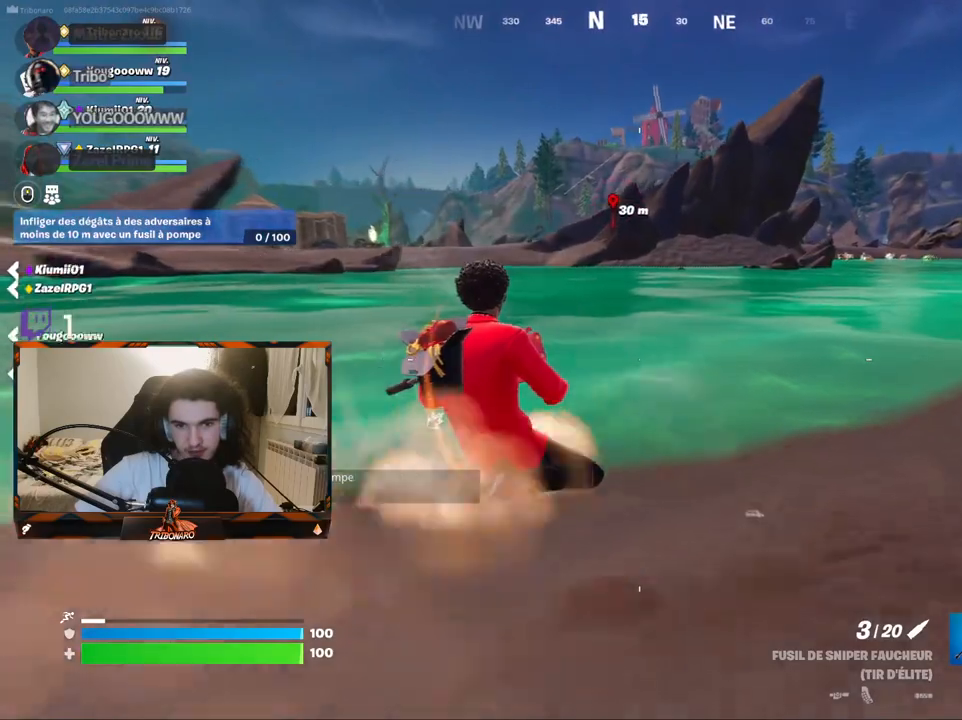
{"keys": ["z"], "mouse": [], "mouse_move": "up-right", "events": []}
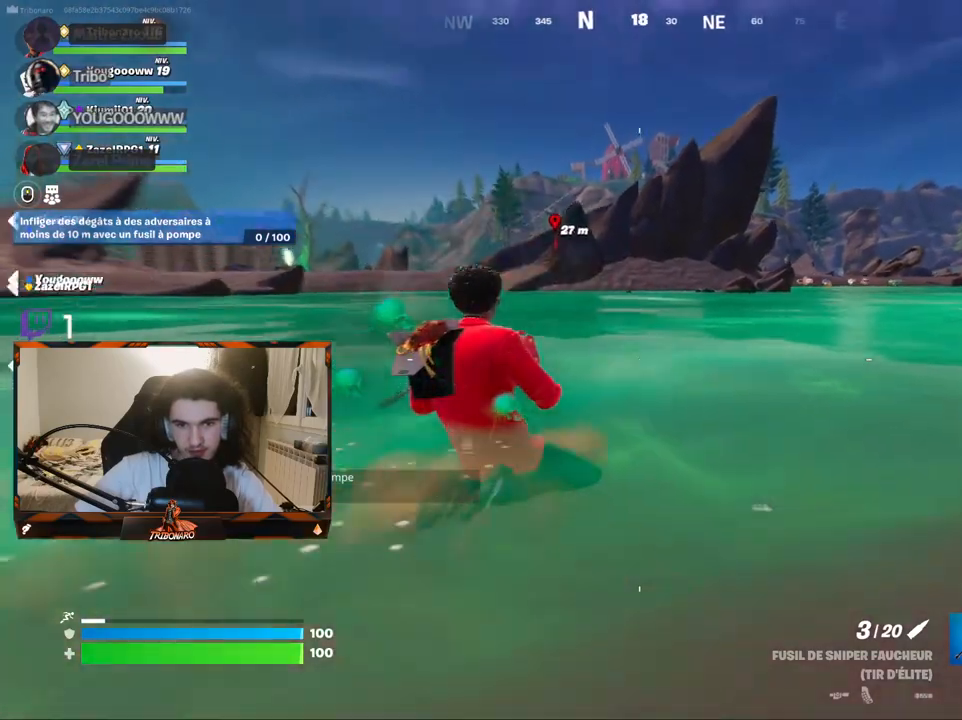
{"keys": ["z"], "mouse": [], "mouse_move": "up-left", "events": [[67, "q", "down"], [117, "space", "down"], [200, "space", "up"], [400, "q", "up"]]}
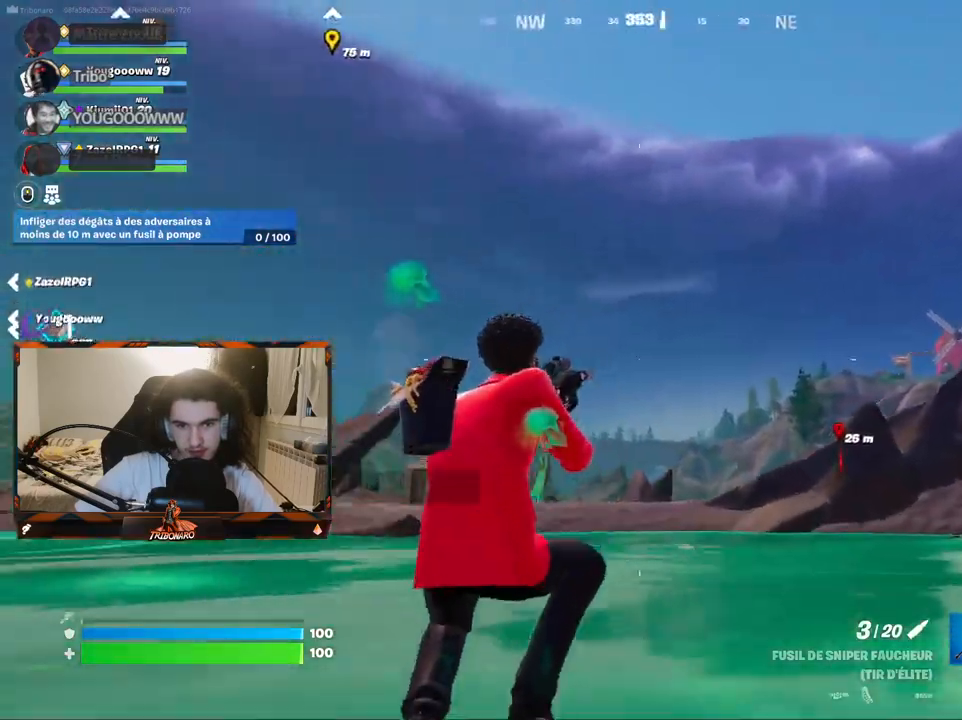
{"keys": ["z"], "mouse": [], "mouse_move": "still", "events": [[84, "space", "down"], [167, "space", "up"]]}
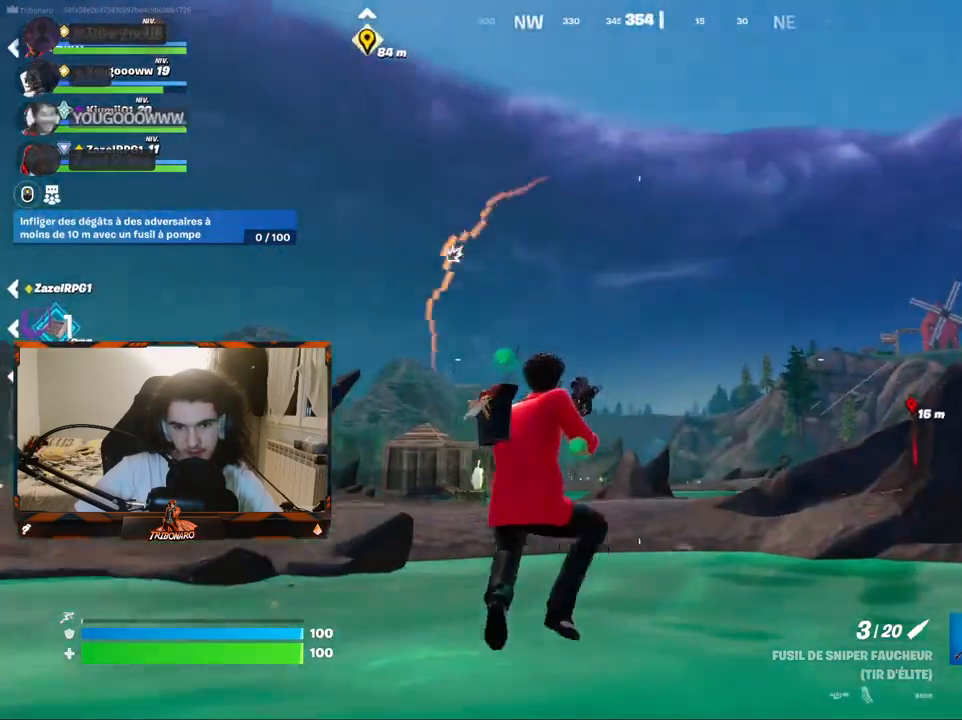
{"keys": ["z"], "mouse": [], "mouse_move": "still", "events": [[334, "space", "down"], [467, "space", "up"]]}
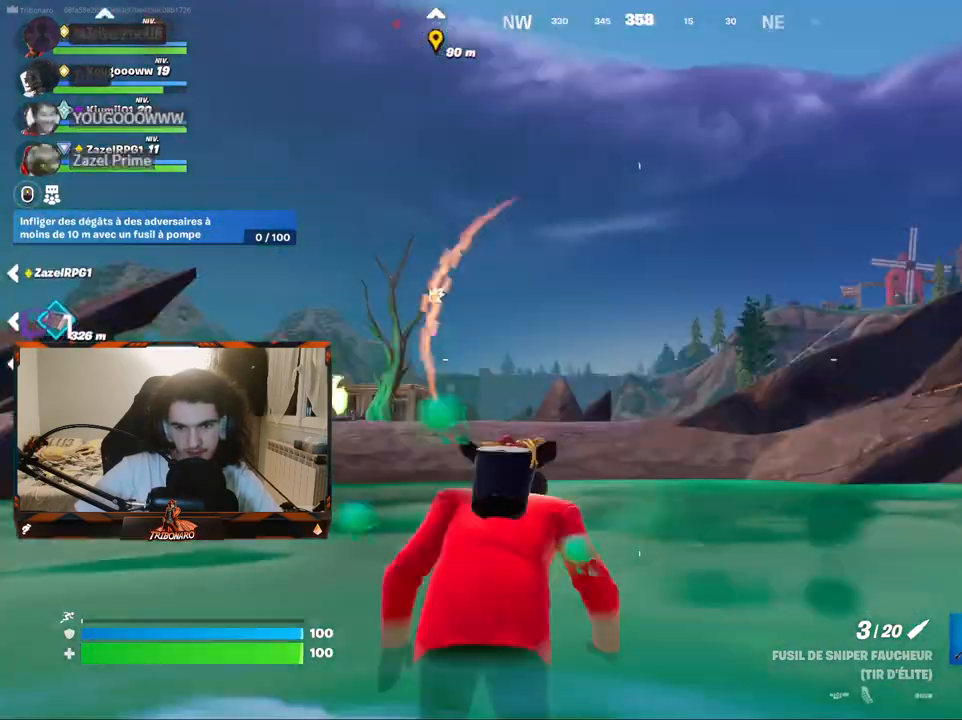
{"keys": ["z"], "mouse": [], "mouse_move": "still", "events": [[350, "space", "down"], [484, "space", "up"]]}
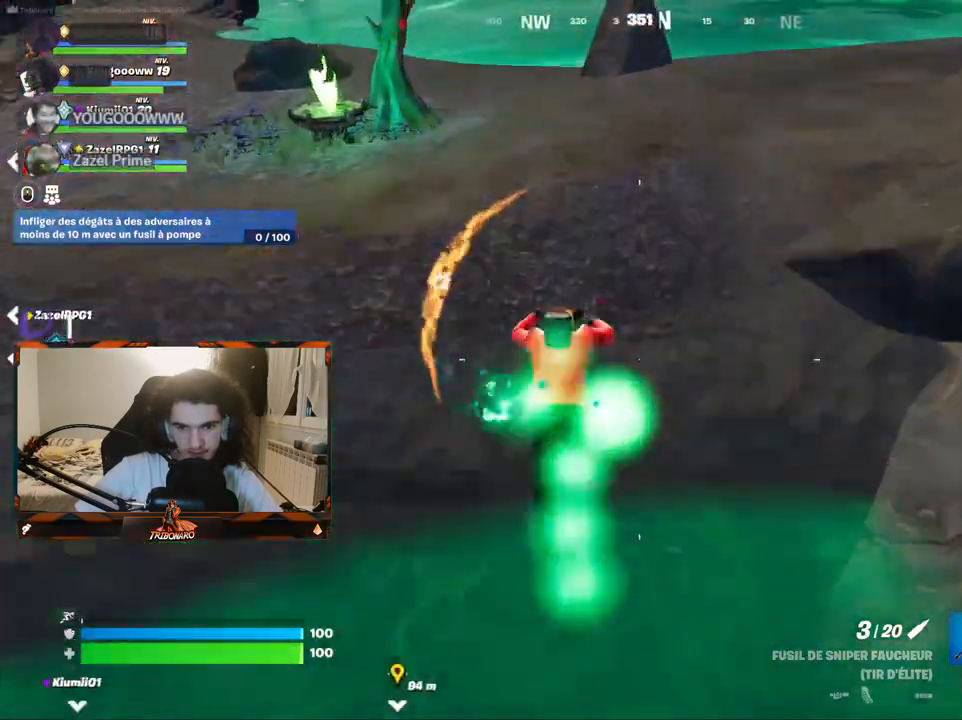
{"keys": ["q", "z"], "mouse": [], "mouse_move": "right", "events": [[500, "q", "down"]]}
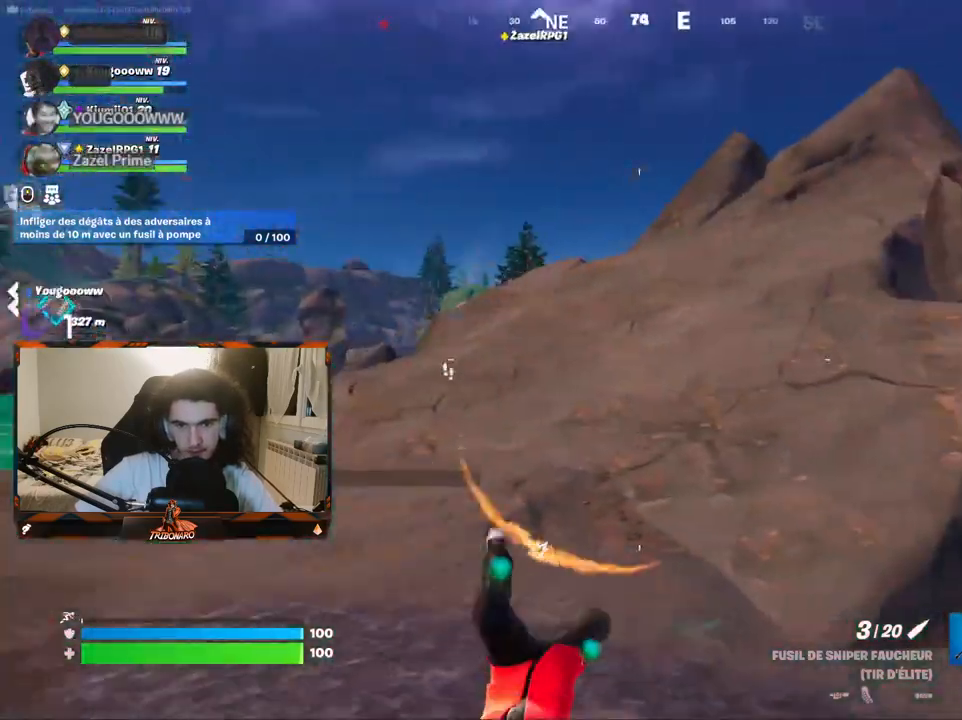
{"keys": ["d", "z"], "mouse": [], "mouse_move": "left", "events": [[234, "e", "down"], [284, "e", "up"], [434, "d", "down"], [467, "q", "up"]]}
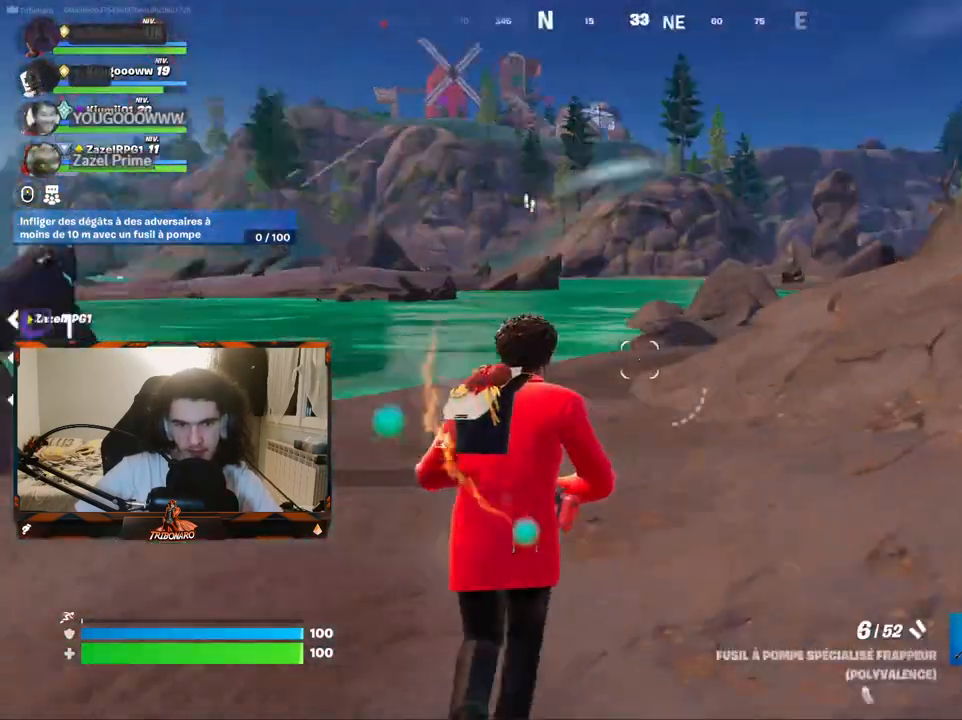
{"keys": ["d", "z"], "mouse": [], "mouse_move": "still", "events": [[67, "d", "up"], [250, "x", "down"], [350, "x", "up"], [434, "d", "down"]]}
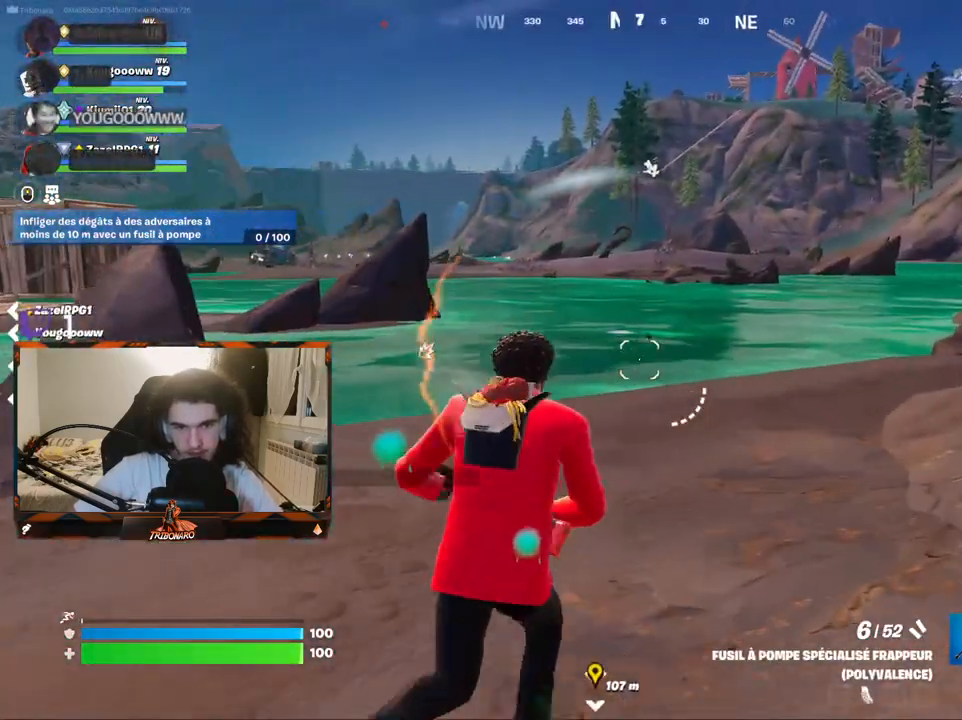
{"keys": ["d", "z"], "mouse": [], "mouse_move": "still", "events": [[184, "mouse_left", "down"], [217, "mouse_left", "up"]]}
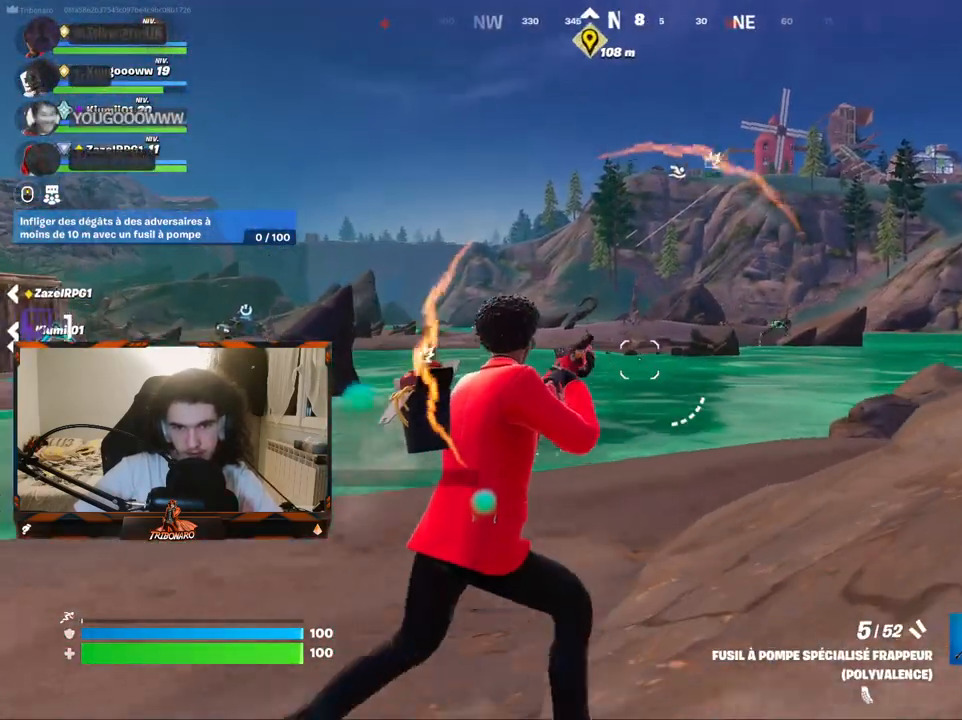
{"keys": ["d", "z"], "mouse": [], "mouse_move": "right", "events": [[150, "a", "down"], [234, "a", "up"]]}
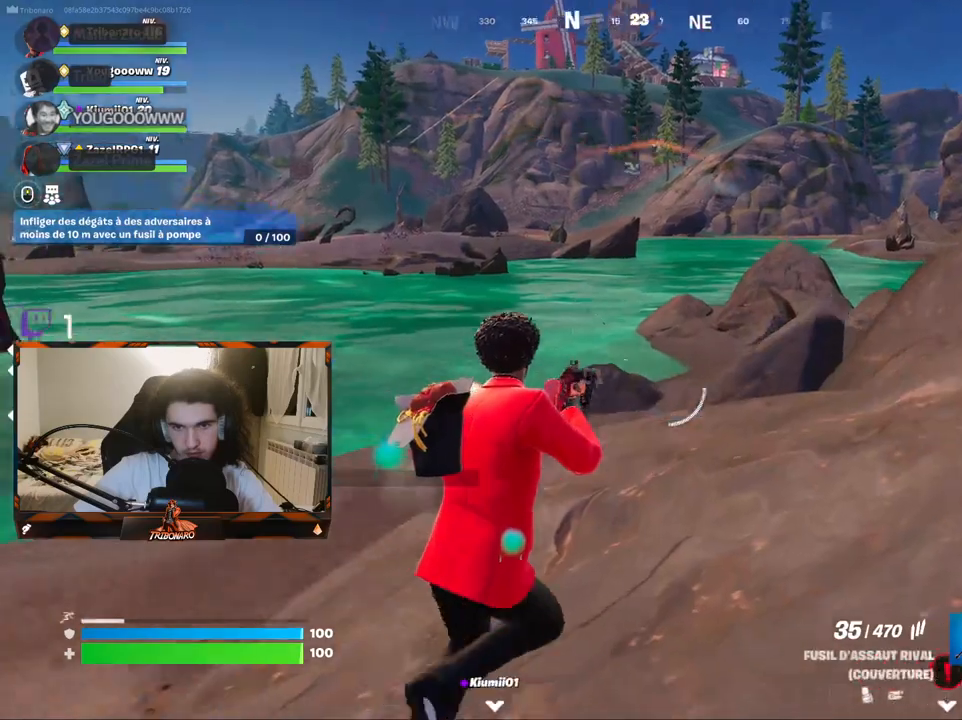
{"keys": ["d", "z"], "mouse": [], "mouse_move": "right", "events": [[200, "d", "up"], [300, "x", "down"], [400, "x", "up"], [484, "d", "down"]]}
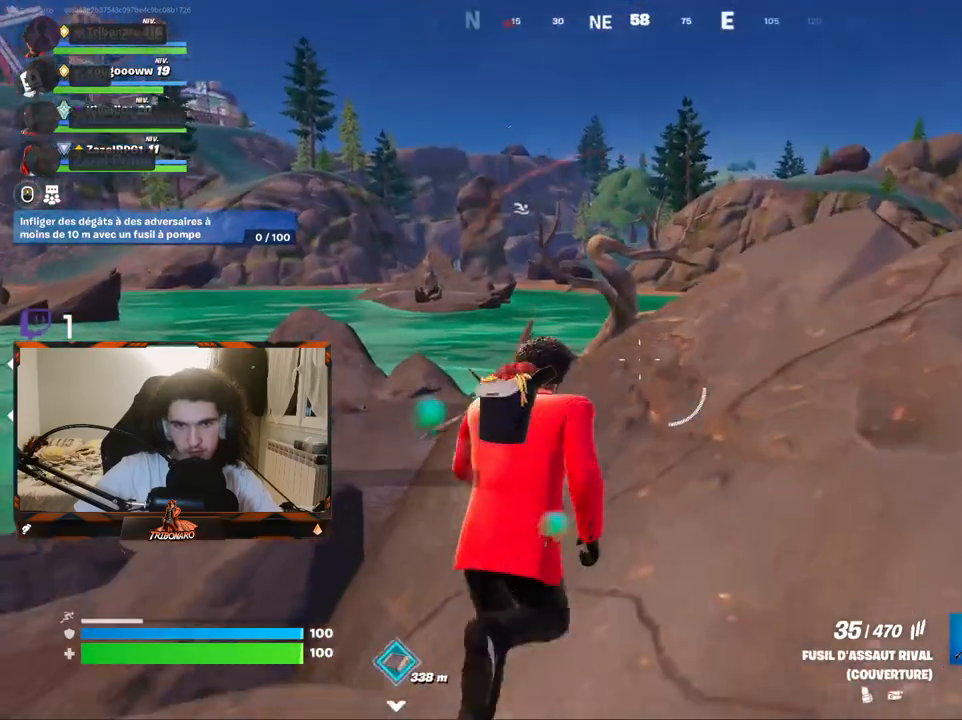
{"keys": ["d", "z"], "mouse": [], "mouse_move": "down-left", "events": [[267, "d", "up"], [400, "d", "down"]]}
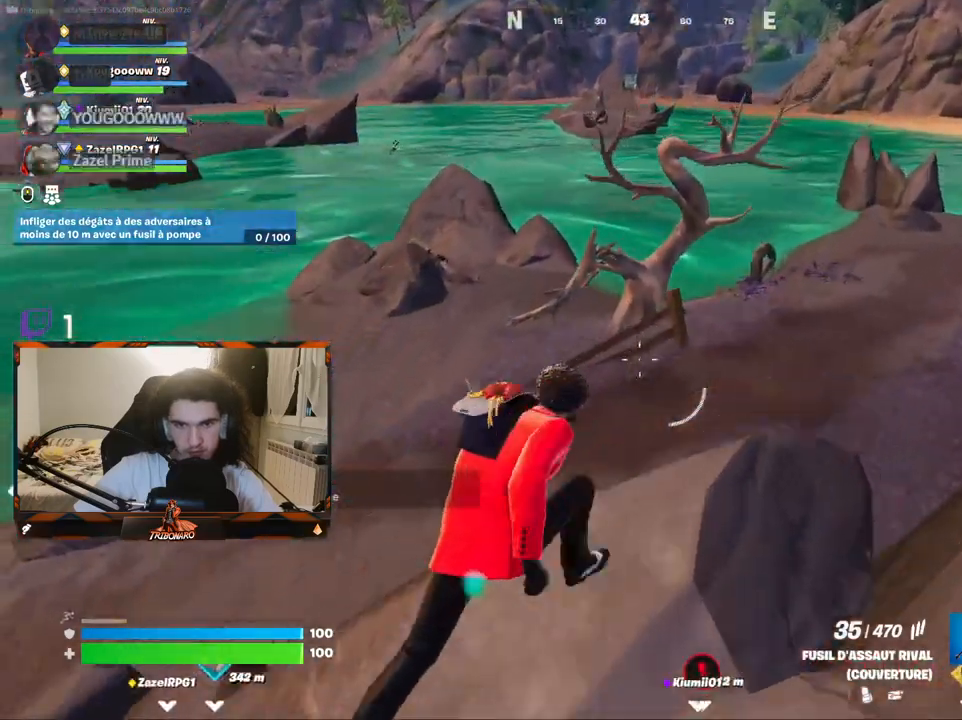
{"keys": ["z"], "mouse": [], "mouse_move": "still", "events": [[50, "space", "down"], [150, "space", "up"], [417, "d", "up"]]}
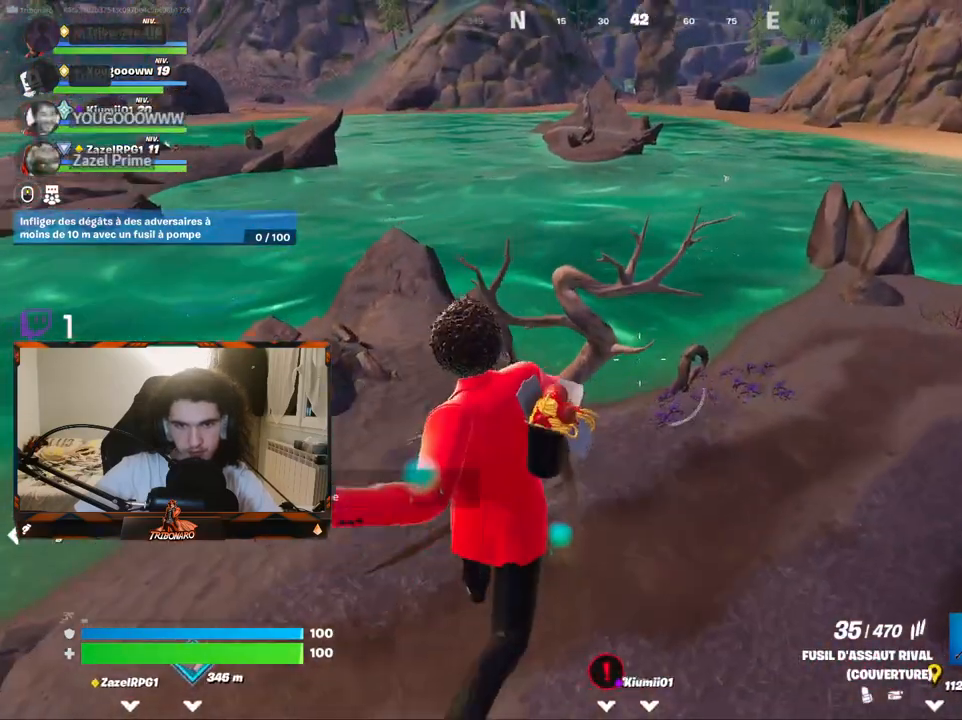
{"keys": ["z"], "mouse": [], "mouse_move": "still", "events": [[17, "d", "down"], [117, "d", "up"], [250, "space", "down"], [350, "space", "up"]]}
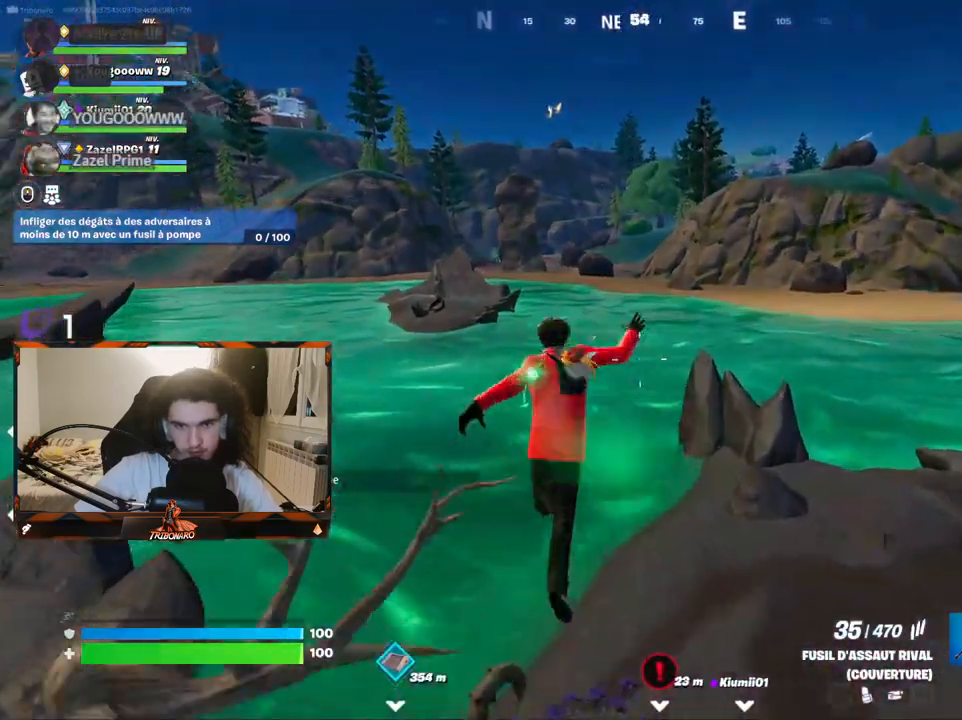
{"keys": ["q", "z"], "mouse": [], "mouse_move": "left", "events": [[134, "q", "down"]]}
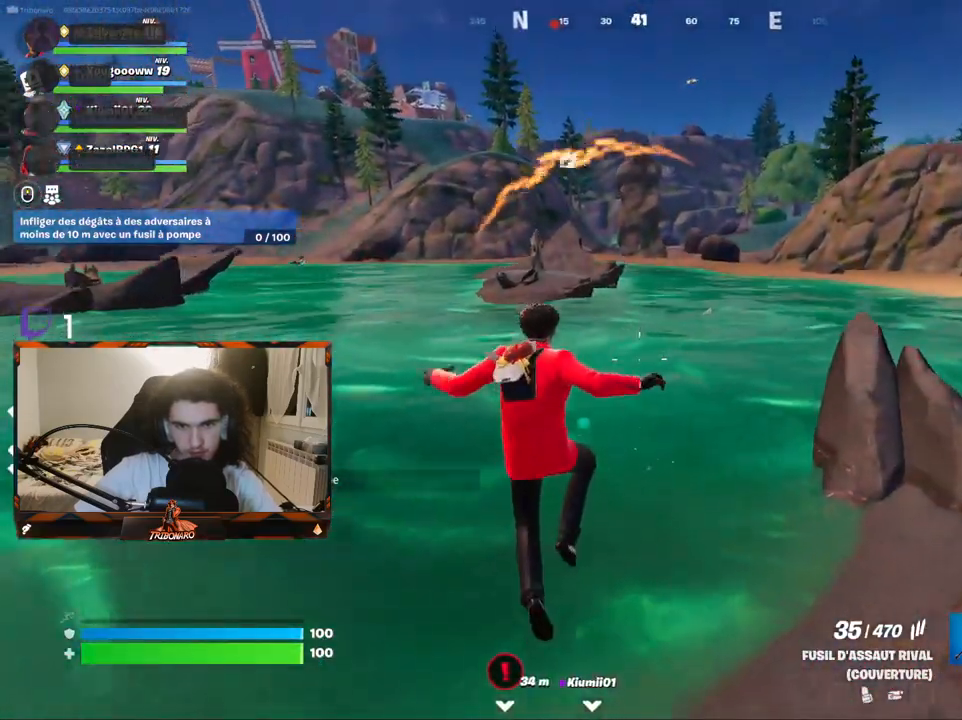
{"keys": [], "mouse": [], "mouse_move": "up-right", "events": [[100, "d", "down"], [100, "q", "up"], [150, "z", "up"], [284, "d", "up"], [384, "4", "down"], [467, "4", "up"]]}
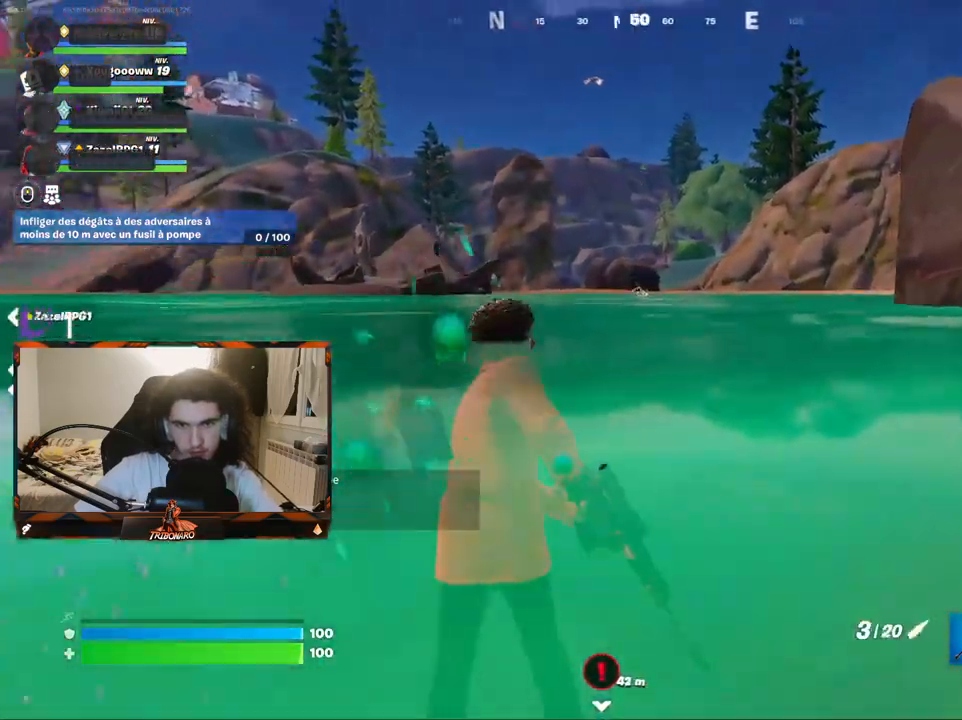
{"keys": ["d", "s"], "mouse": ["right"], "mouse_move": "up", "events": [[117, "d", "down"], [200, "mouse_right", "down"], [434, "s", "down"]]}
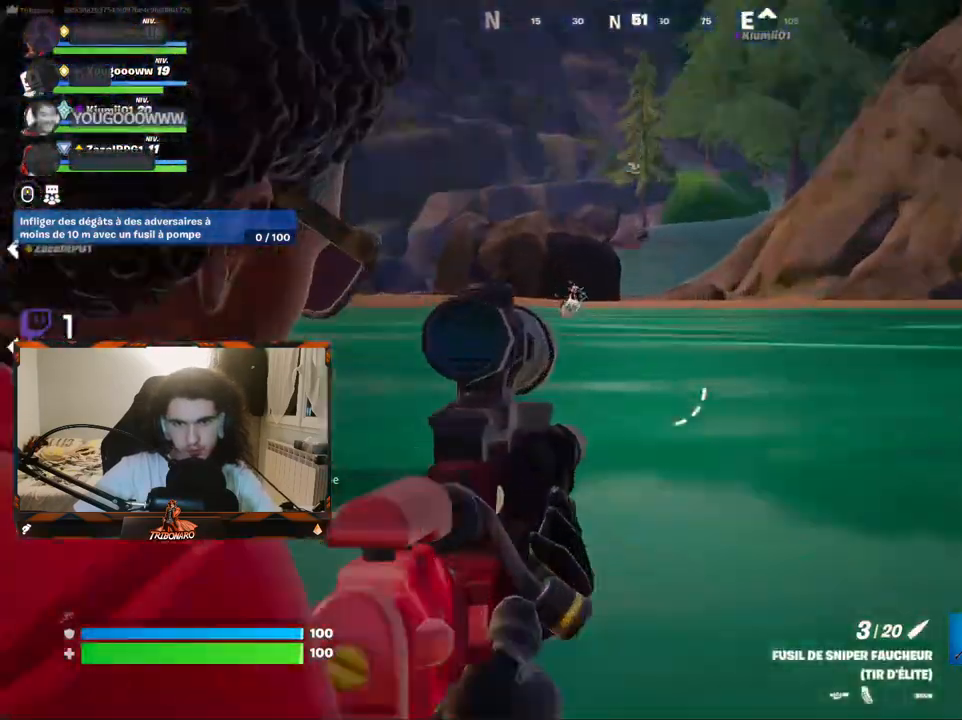
{"keys": ["s"], "mouse": ["right"], "mouse_move": "left", "events": [[267, "d", "up"]]}
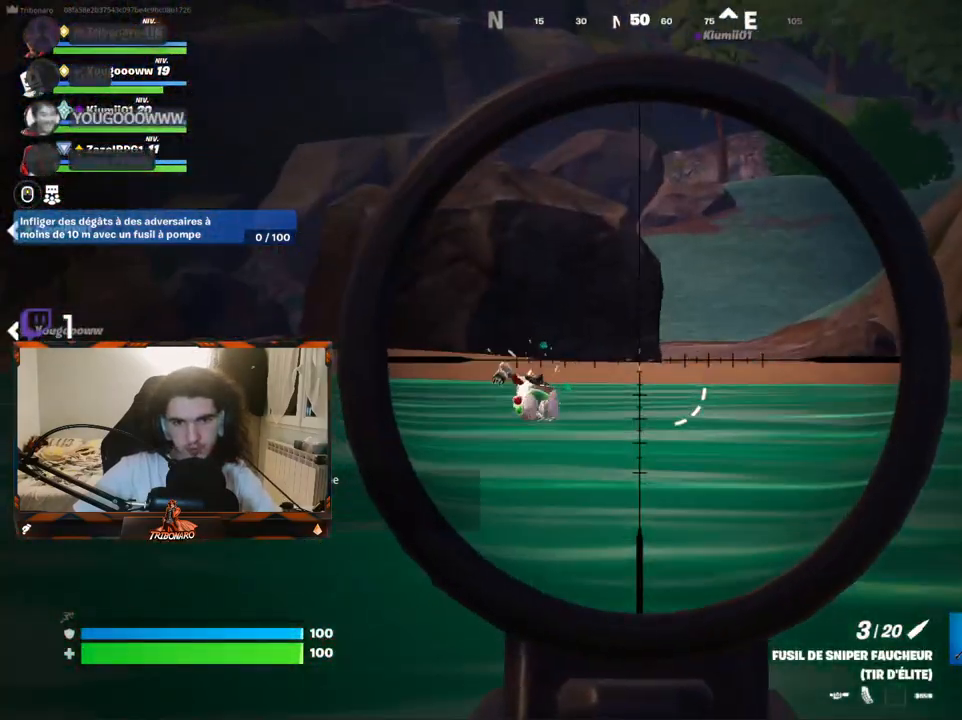
{"keys": [], "mouse": ["right"], "mouse_move": "still", "events": [[50, "s", "up"]]}
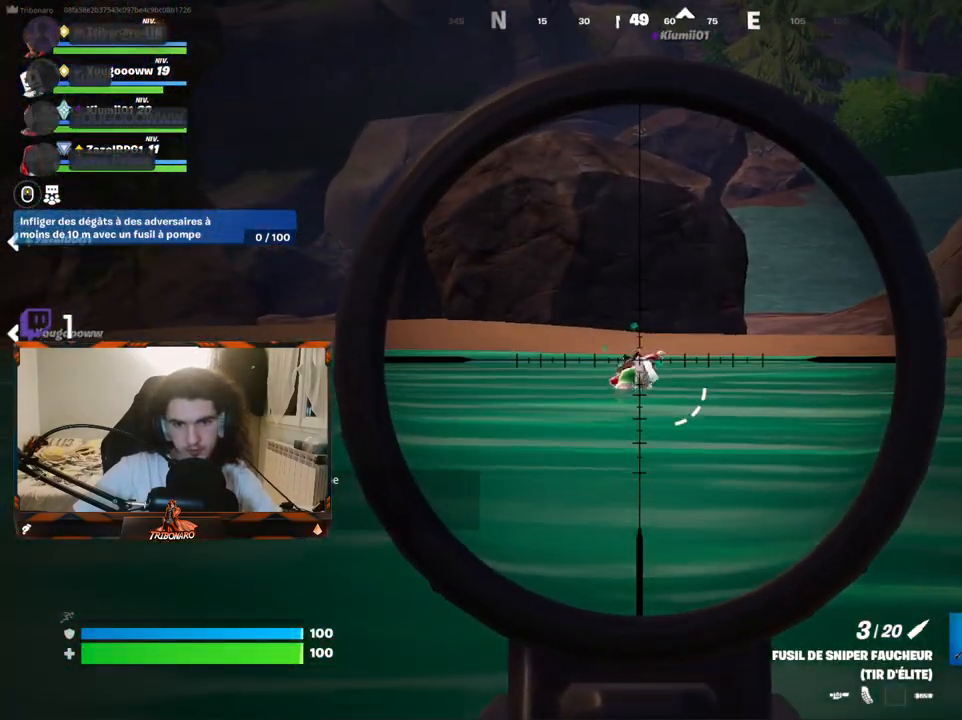
{"keys": [], "mouse": ["right"], "mouse_move": "still", "events": [[150, "mouse_left", "down"], [250, "mouse_left", "up"], [300, "d", "down"], [484, "d", "up"]]}
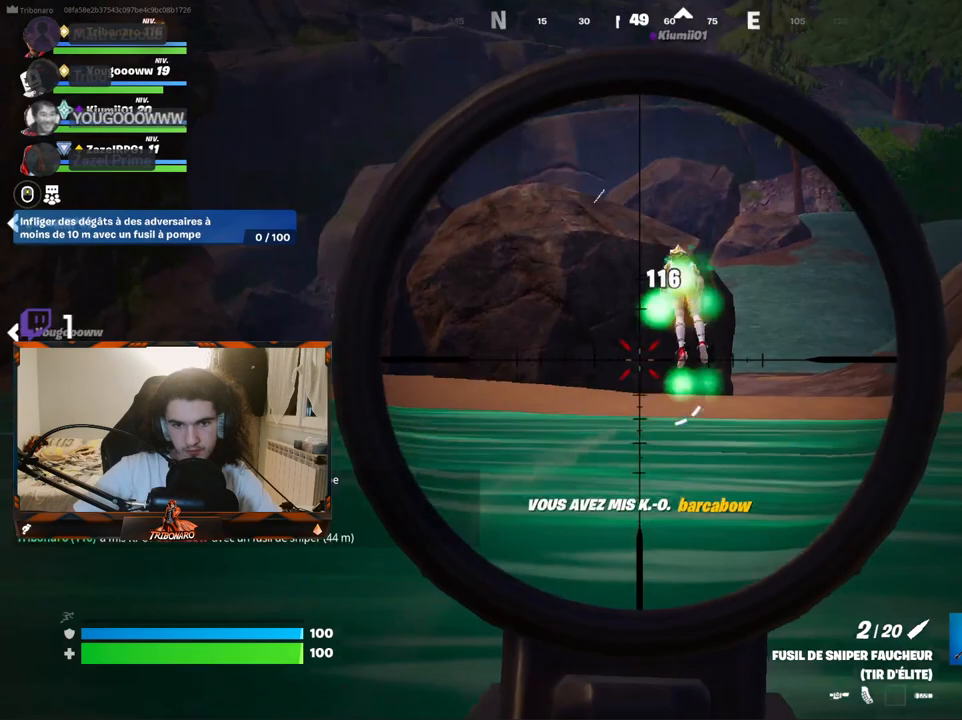
{"keys": ["d"], "mouse": [], "mouse_move": "still", "events": [[34, "z", "down"], [84, "d", "down"], [84, "mouse_right", "up"], [134, "d", "up"], [167, "d", "down"], [167, "z", "up"]]}
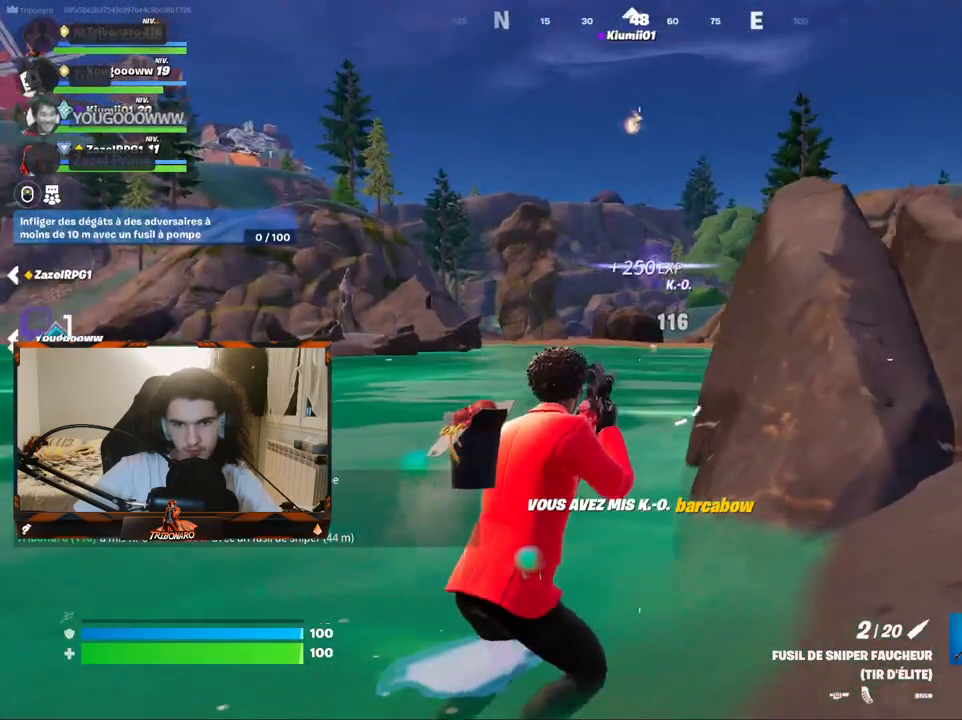
{"keys": ["d", "z"], "mouse": [], "mouse_move": "left", "events": [[234, "z", "down"]]}